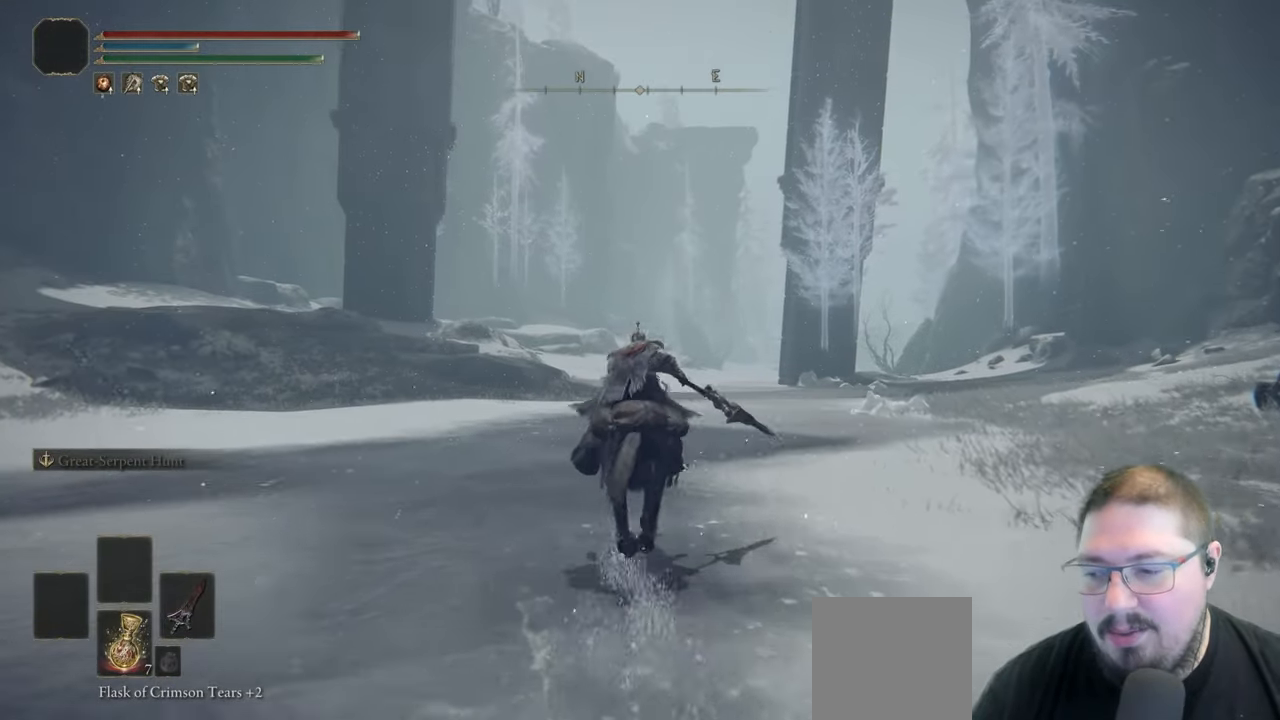
Gameplay with a controller (Xbox layout); each line is a JSON object with the inputs held at the frame after it. "button_events" lists button changes between this image and that frame as [ms after this image, input, new state], when the widget could be followed in between (sticks are given only as held states).
{"buttons": [], "left_stick": "up", "right_stick": "center", "button_events": [[83, "B", "down"], [217, "B", "up"]]}
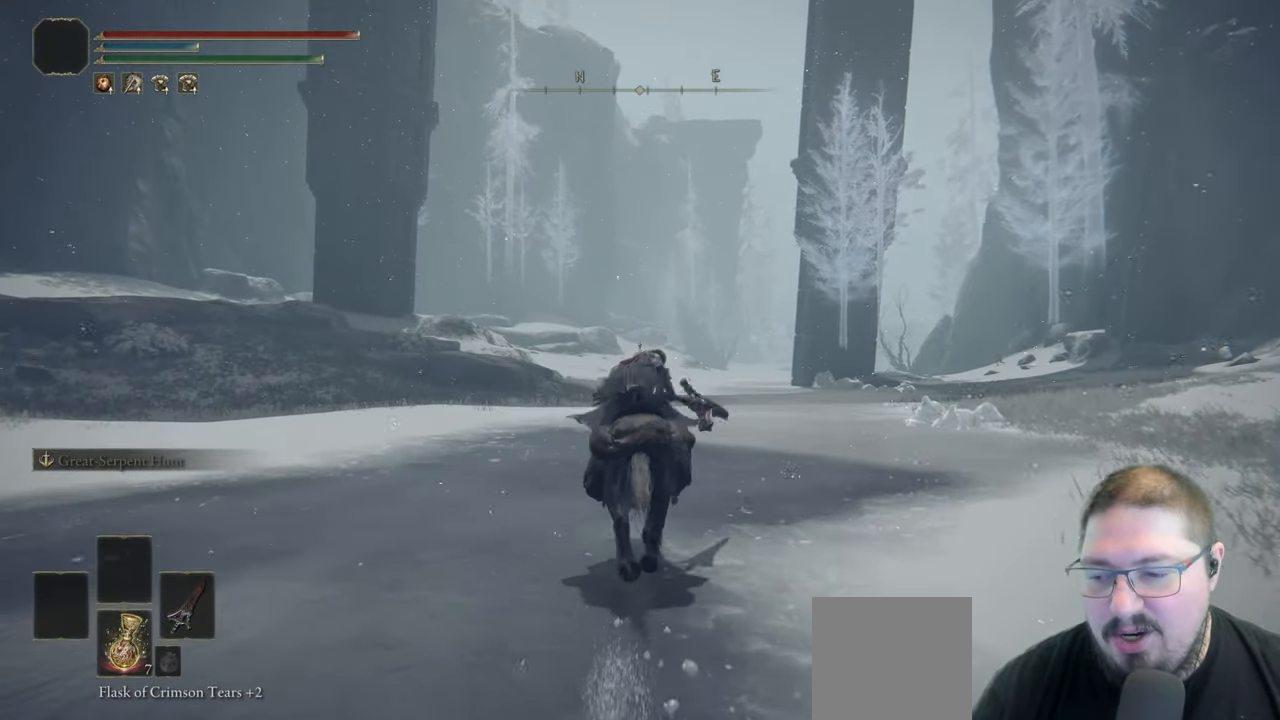
{"buttons": ["B"], "left_stick": "up", "right_stick": "center", "button_events": [[417, "B", "down"]]}
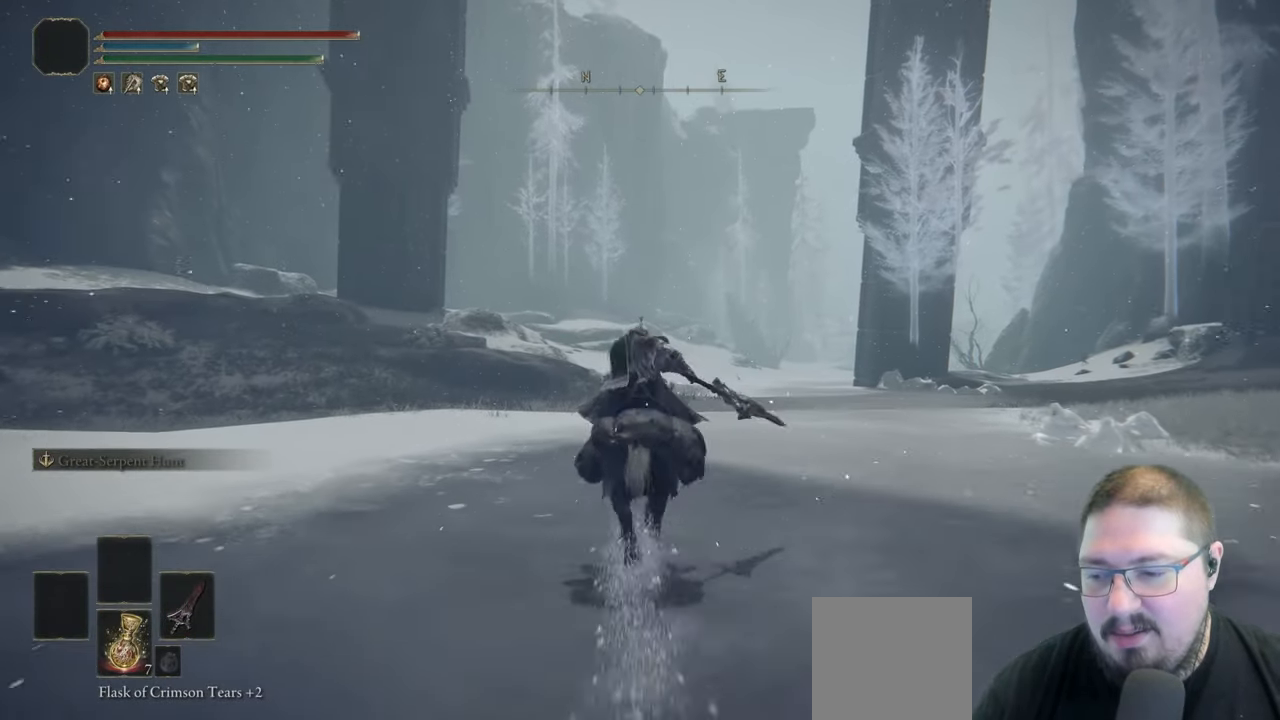
{"buttons": [], "left_stick": "up", "right_stick": "center", "button_events": [[117, "B", "up"]]}
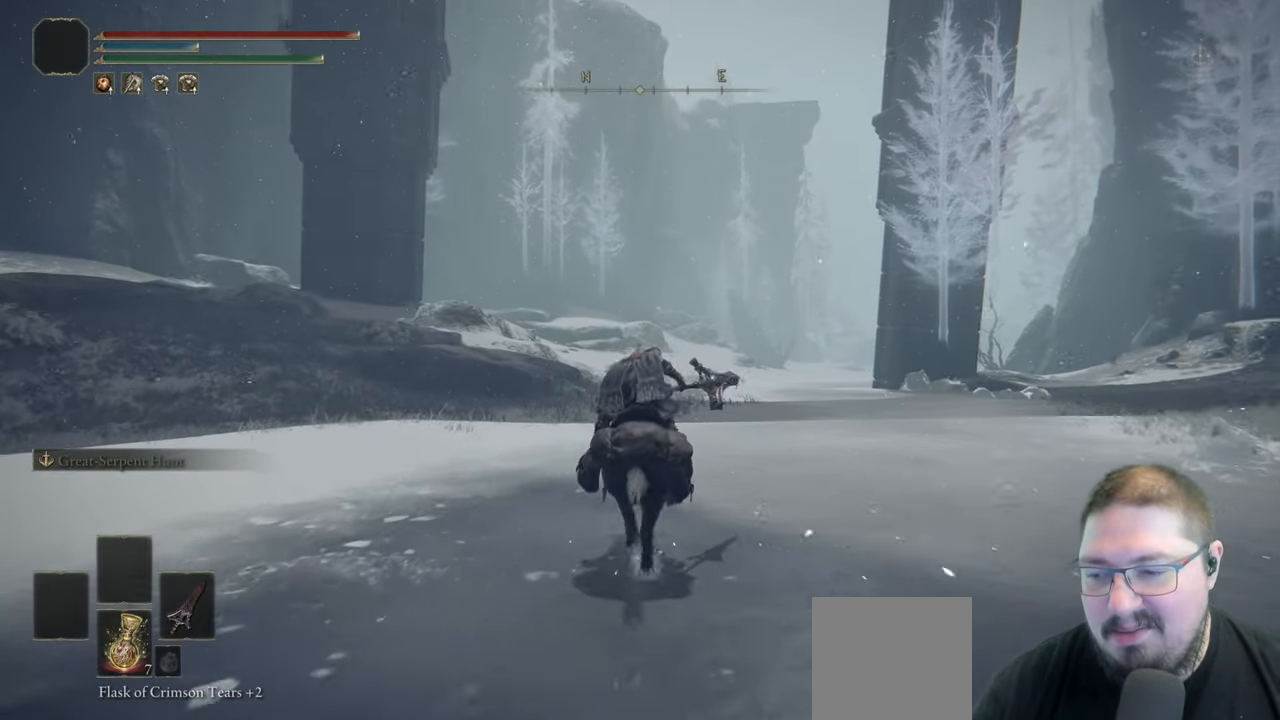
{"buttons": [], "left_stick": "up", "right_stick": "center", "button_events": []}
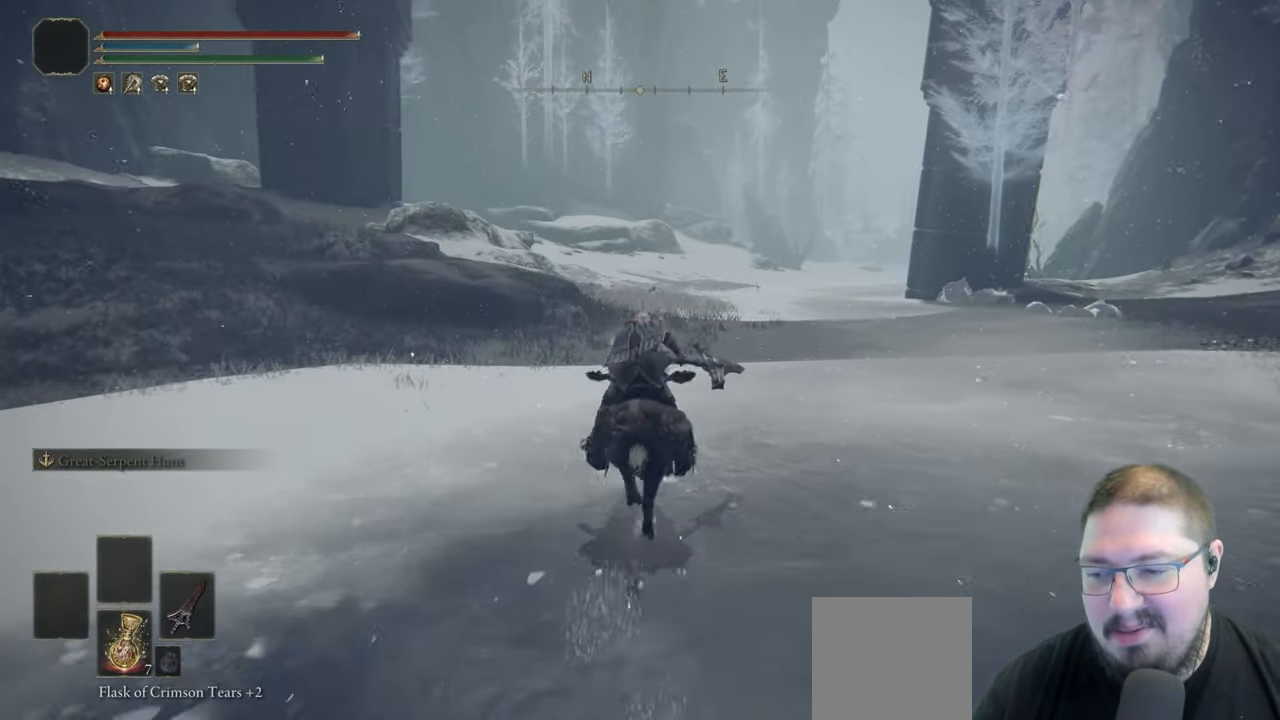
{"buttons": [], "left_stick": "up", "right_stick": "center", "button_events": [[100, "B", "down"], [250, "B", "up"]]}
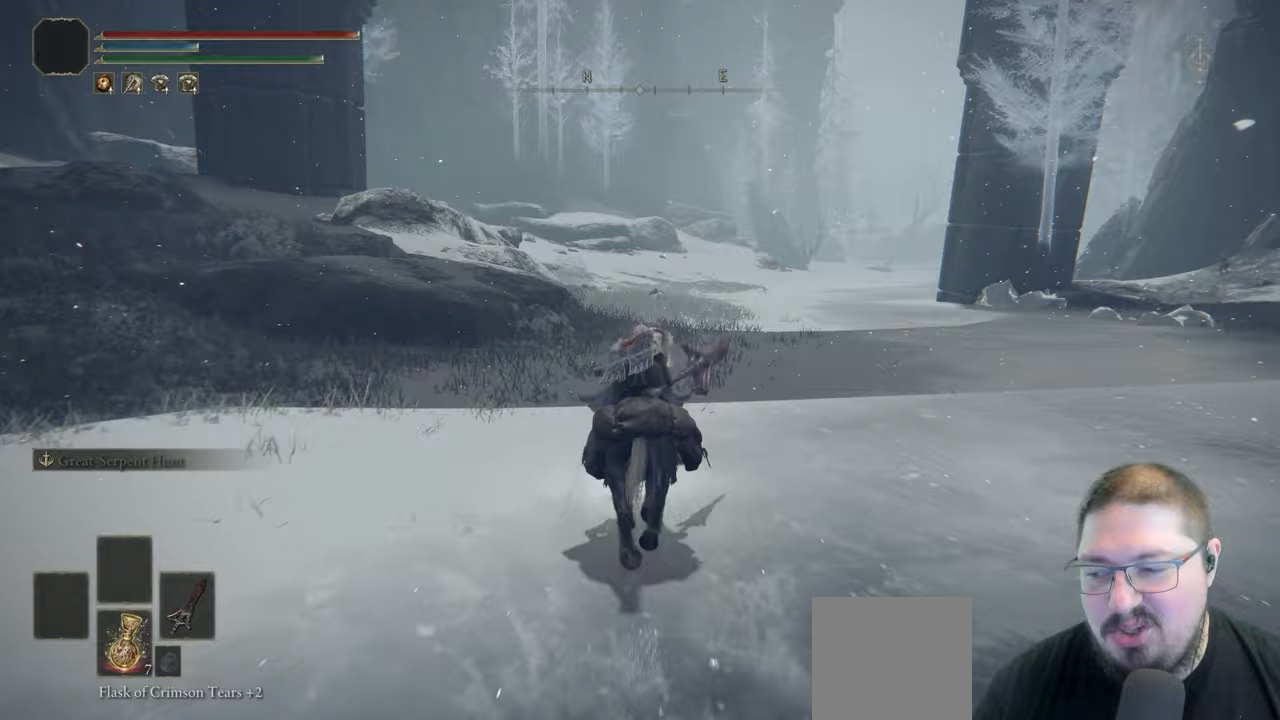
{"buttons": [], "left_stick": "up", "right_stick": "center", "button_events": []}
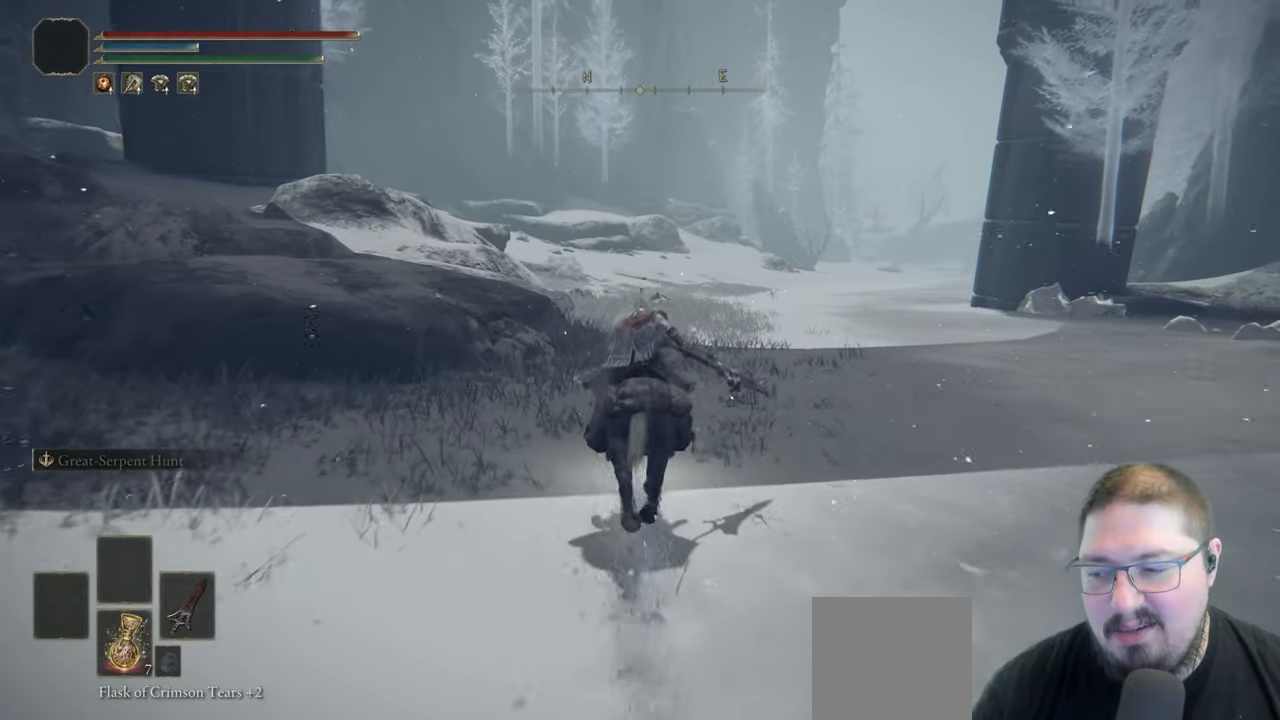
{"buttons": [], "left_stick": "up", "right_stick": "center", "button_events": []}
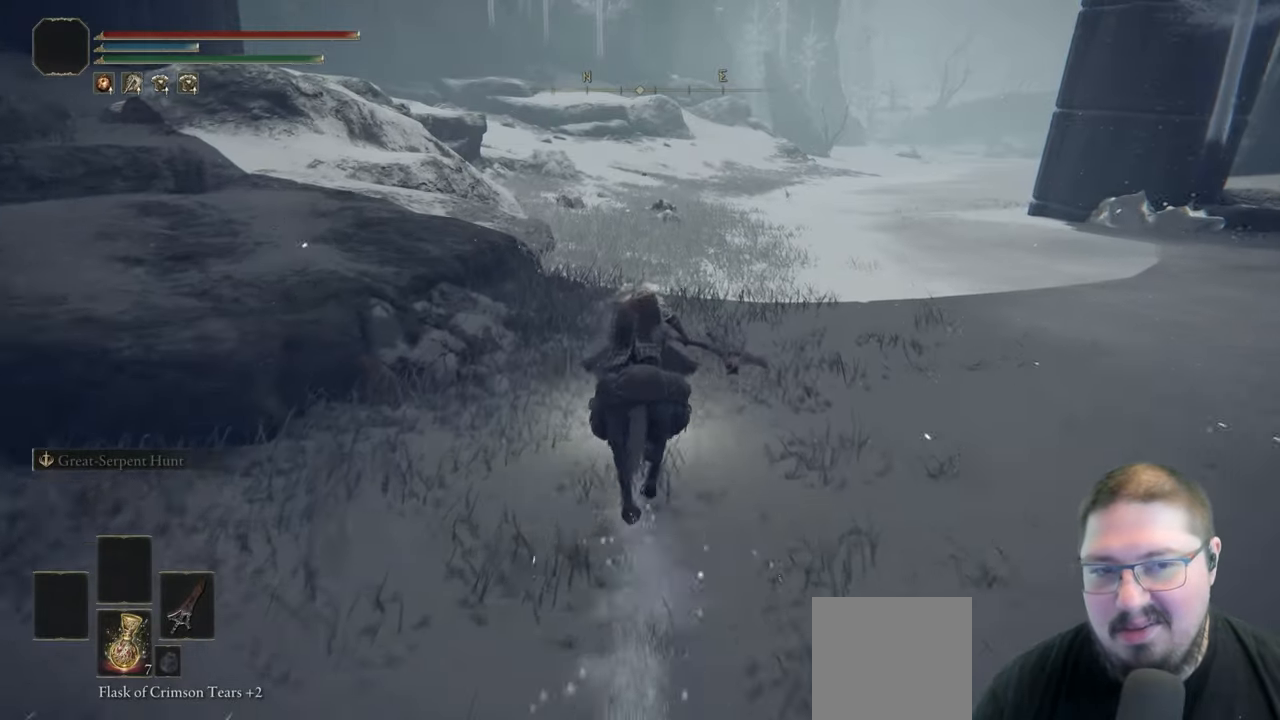
{"buttons": [], "left_stick": "up", "right_stick": "up", "button_events": [[33, "B", "down"], [350, "B", "up"]]}
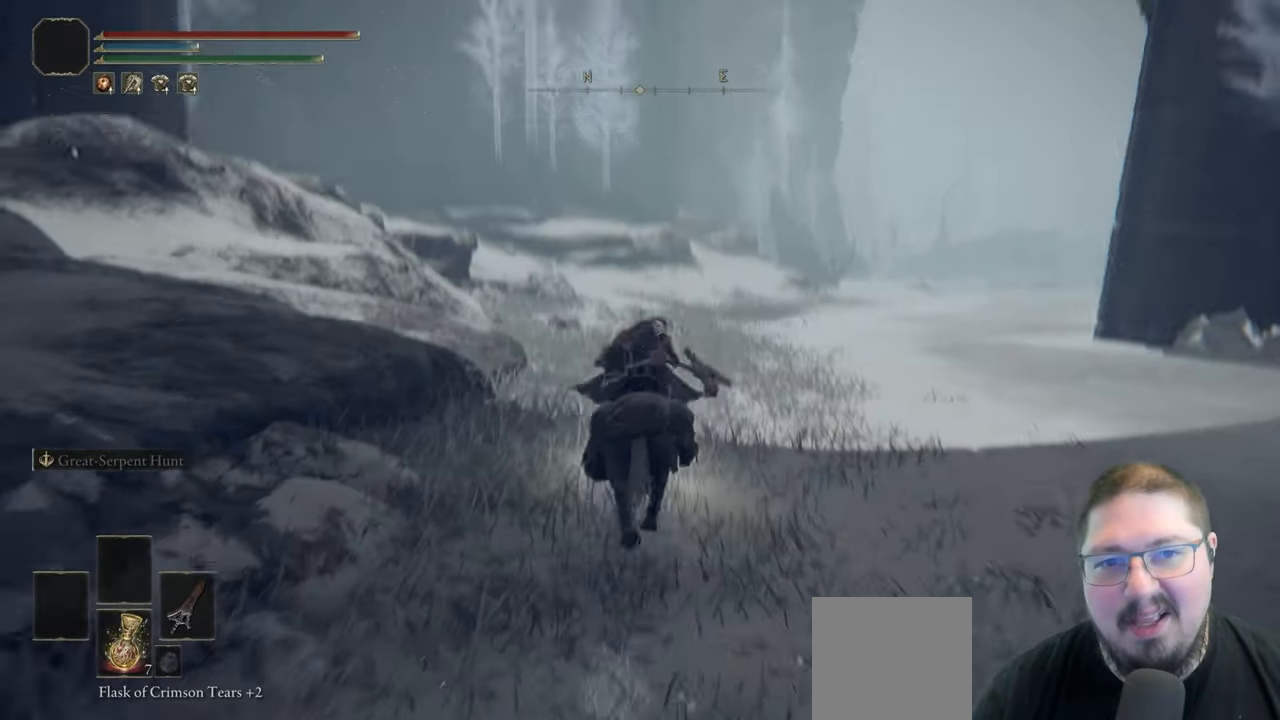
{"buttons": [], "left_stick": "up", "right_stick": "center", "button_events": [[333, "B", "down"], [450, "B", "up"]]}
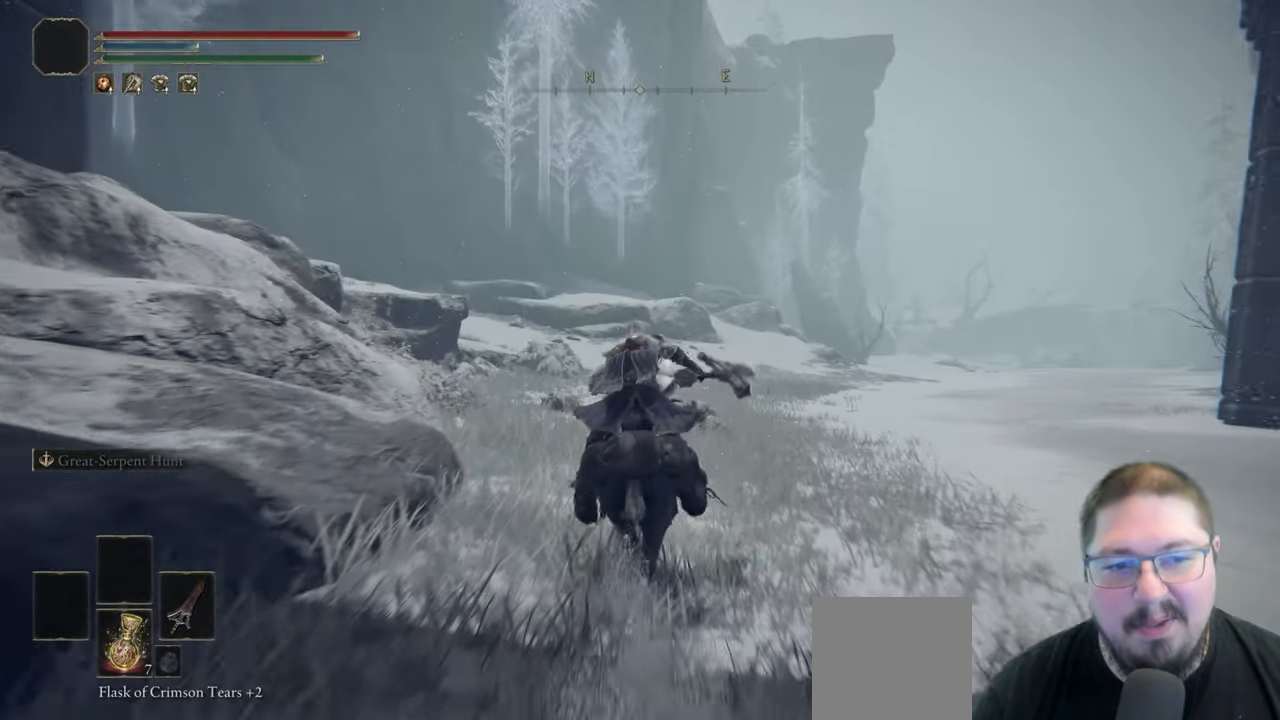
{"buttons": [], "left_stick": "up", "right_stick": "center", "button_events": []}
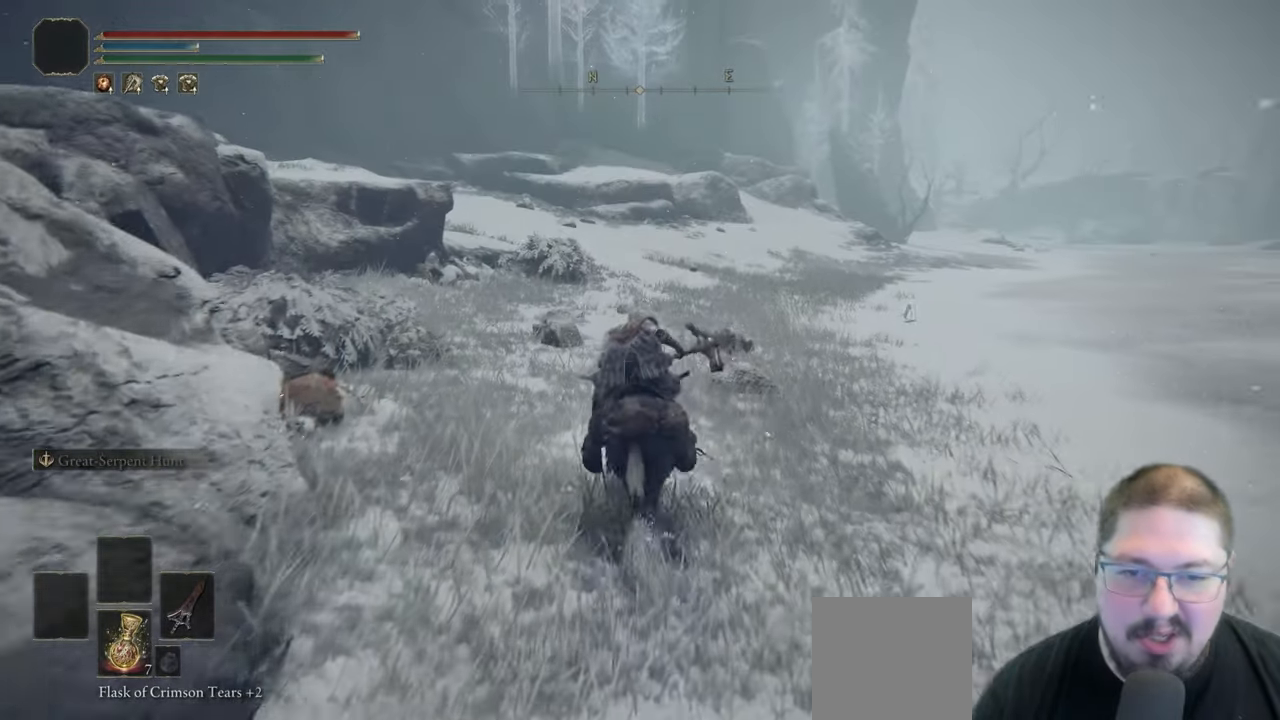
{"buttons": [], "left_stick": "up", "right_stick": "center", "button_events": [[167, "B", "down"], [283, "B", "up"]]}
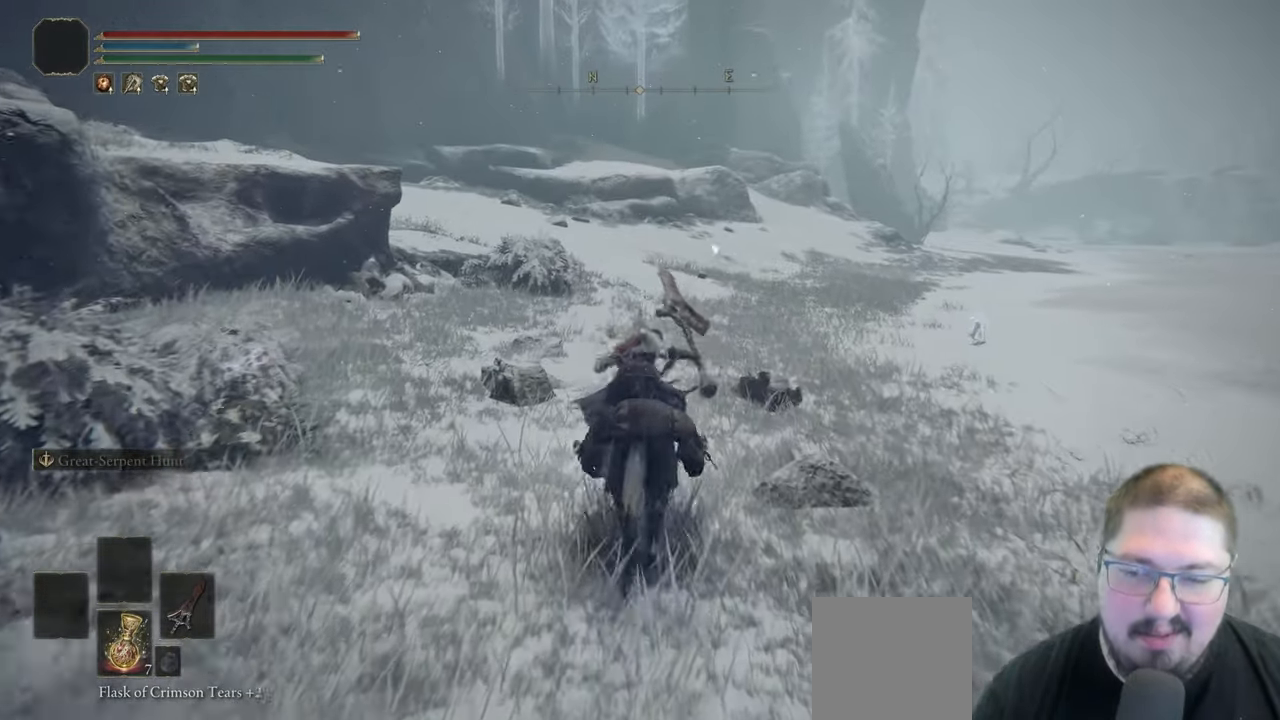
{"buttons": ["B"], "left_stick": "up", "right_stick": "center", "button_events": [[483, "B", "down"]]}
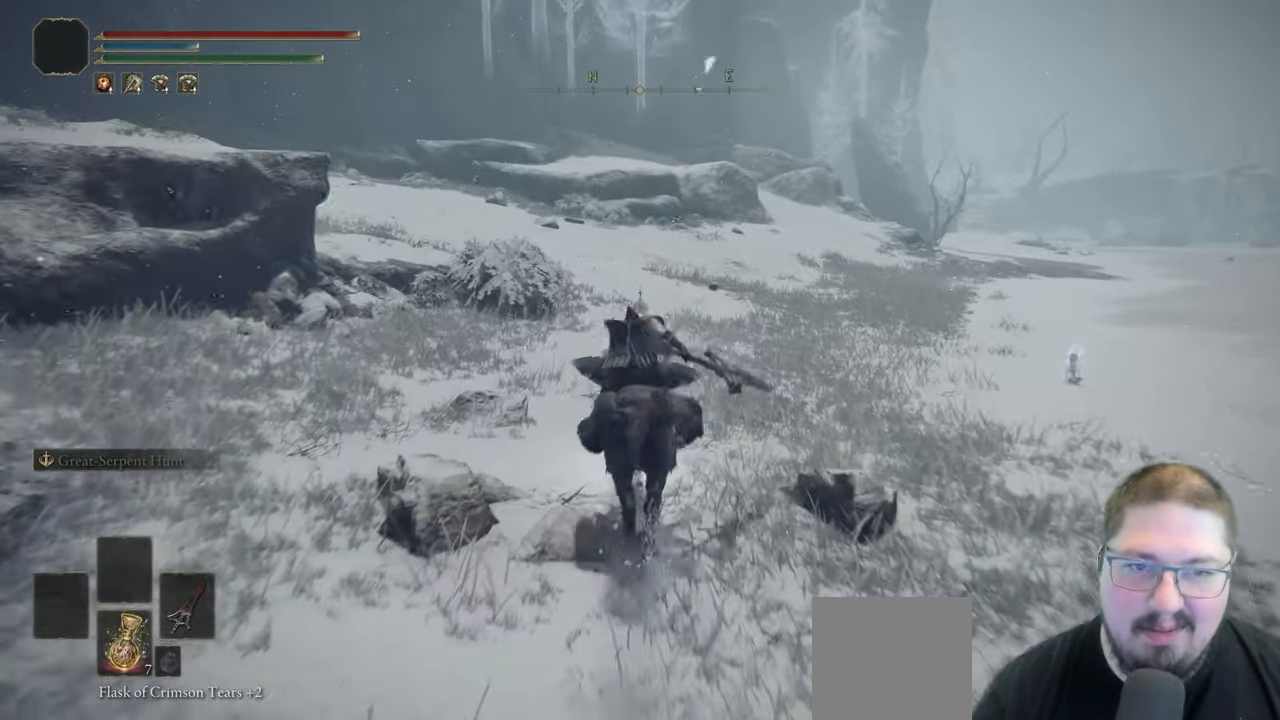
{"buttons": [], "left_stick": "up", "right_stick": "right", "button_events": [[100, "B", "up"]]}
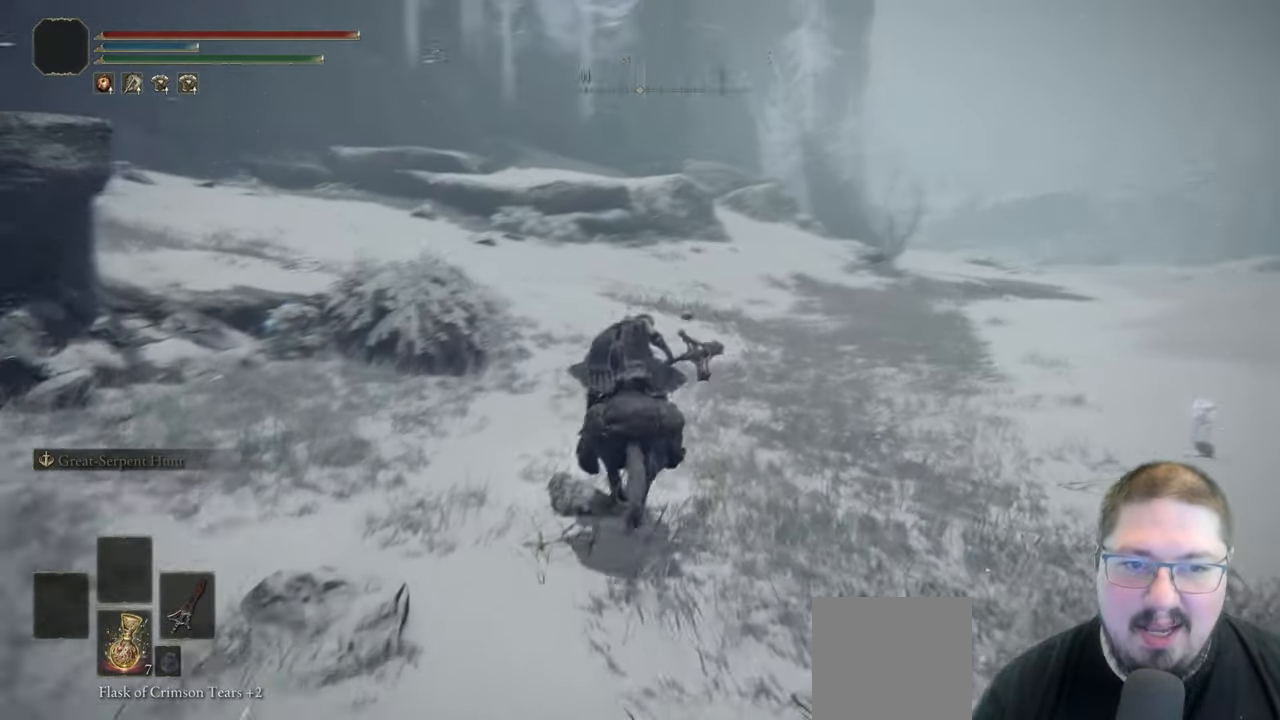
{"buttons": [], "left_stick": "up", "right_stick": "center", "button_events": [[350, "B", "down"], [483, "B", "up"]]}
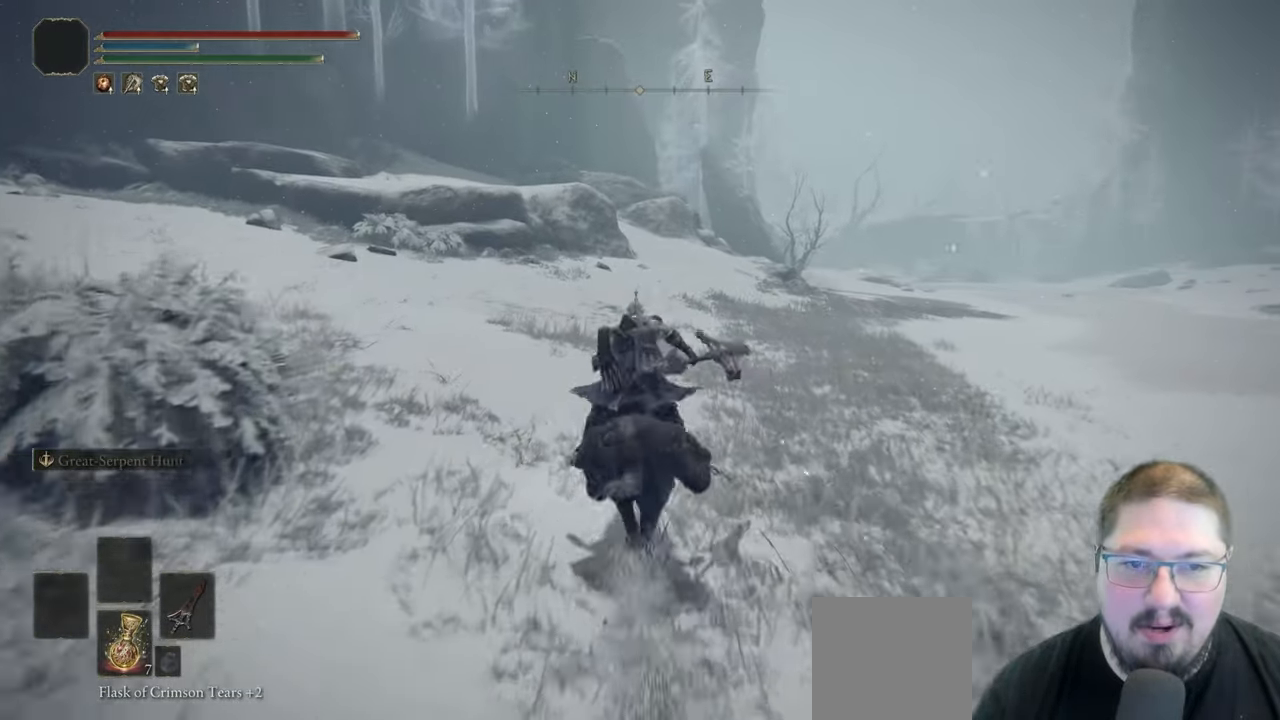
{"buttons": [], "left_stick": "up", "right_stick": "center", "button_events": [[133, "B", "down"], [233, "B", "up"], [350, "Y", "down"], [450, "Y", "up"]]}
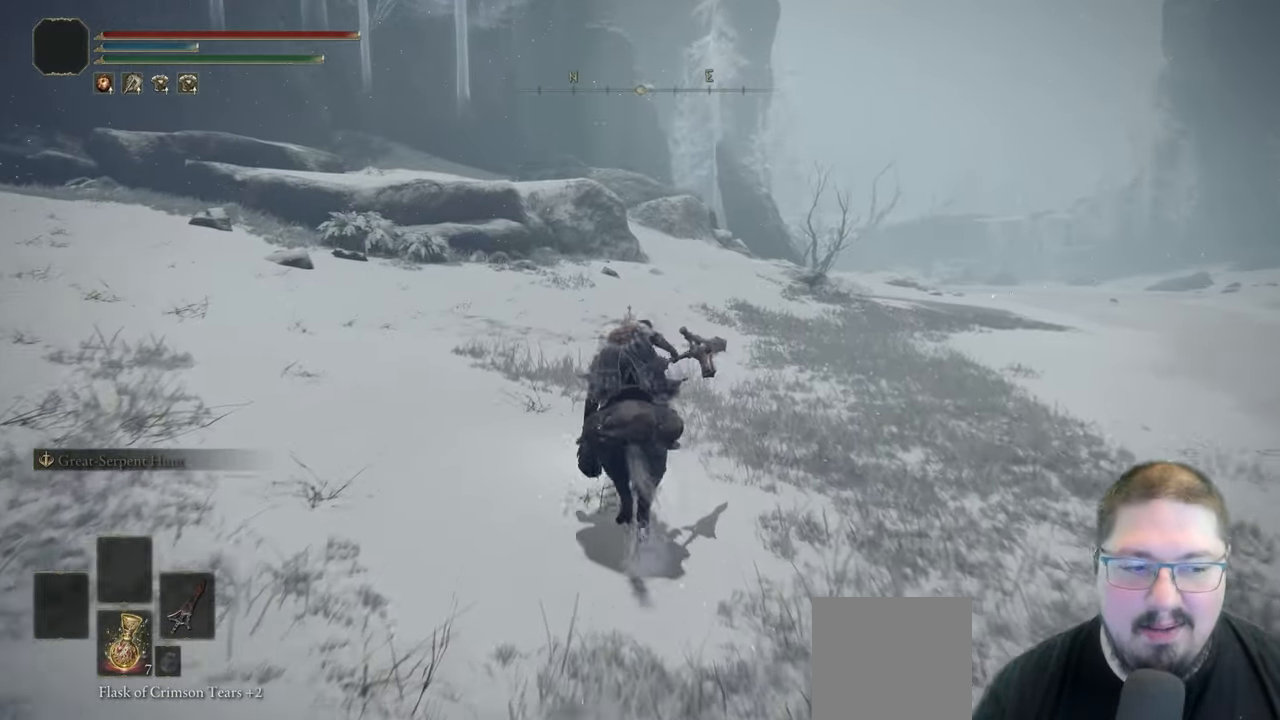
{"buttons": [], "left_stick": "up", "right_stick": "center", "button_events": [[67, "Y", "down"], [133, "Y", "up"], [233, "Y", "down"], [317, "Y", "up"], [433, "Y", "down"], [483, "Y", "up"]]}
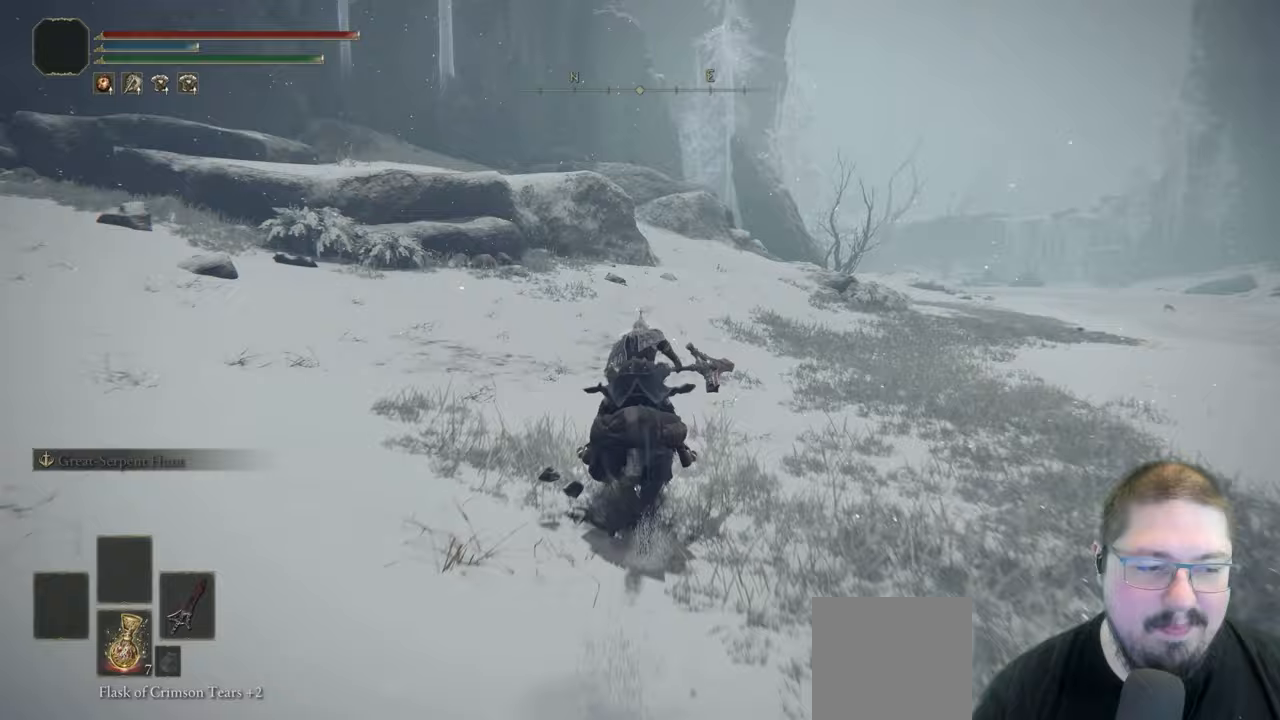
{"buttons": ["B"], "left_stick": "up", "right_stick": "center", "button_events": [[67, "Y", "down"], [150, "Y", "up"], [400, "B", "down"]]}
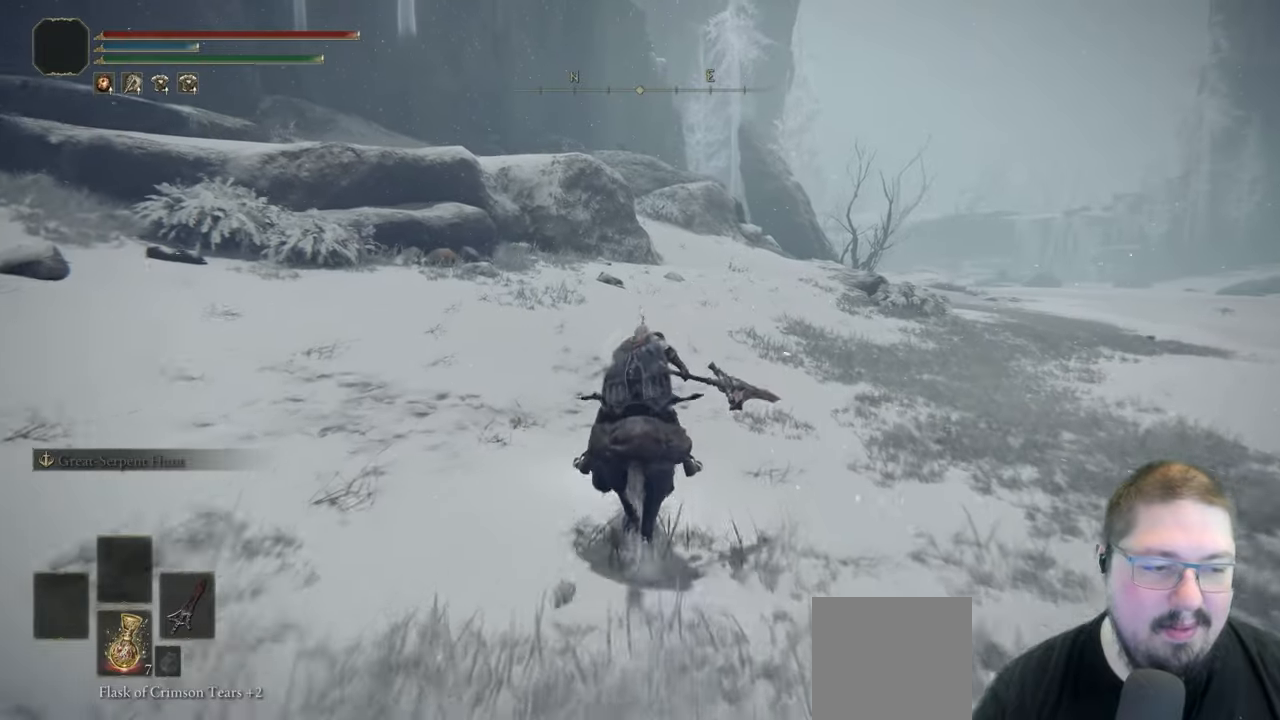
{"buttons": [], "left_stick": "up", "right_stick": "center", "button_events": [[17, "B", "up"], [100, "B", "down"], [233, "B", "up"]]}
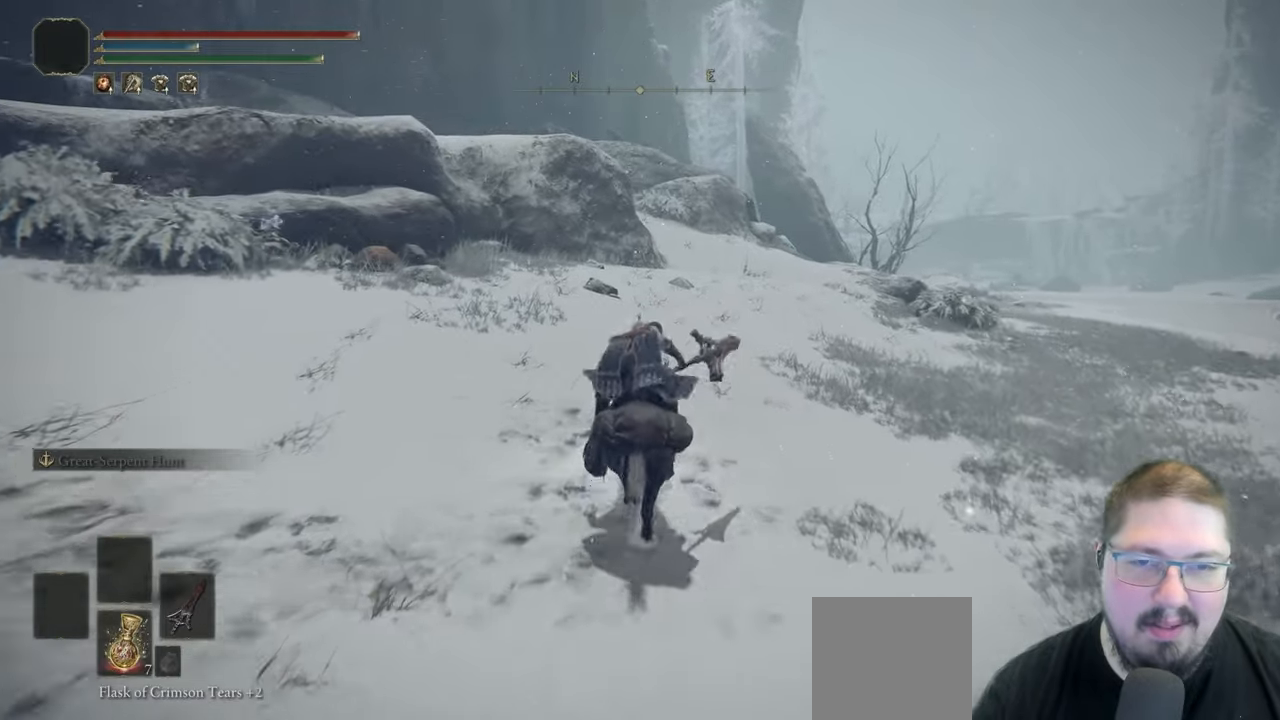
{"buttons": ["B"], "left_stick": "up", "right_stick": "center", "button_events": [[400, "B", "down"]]}
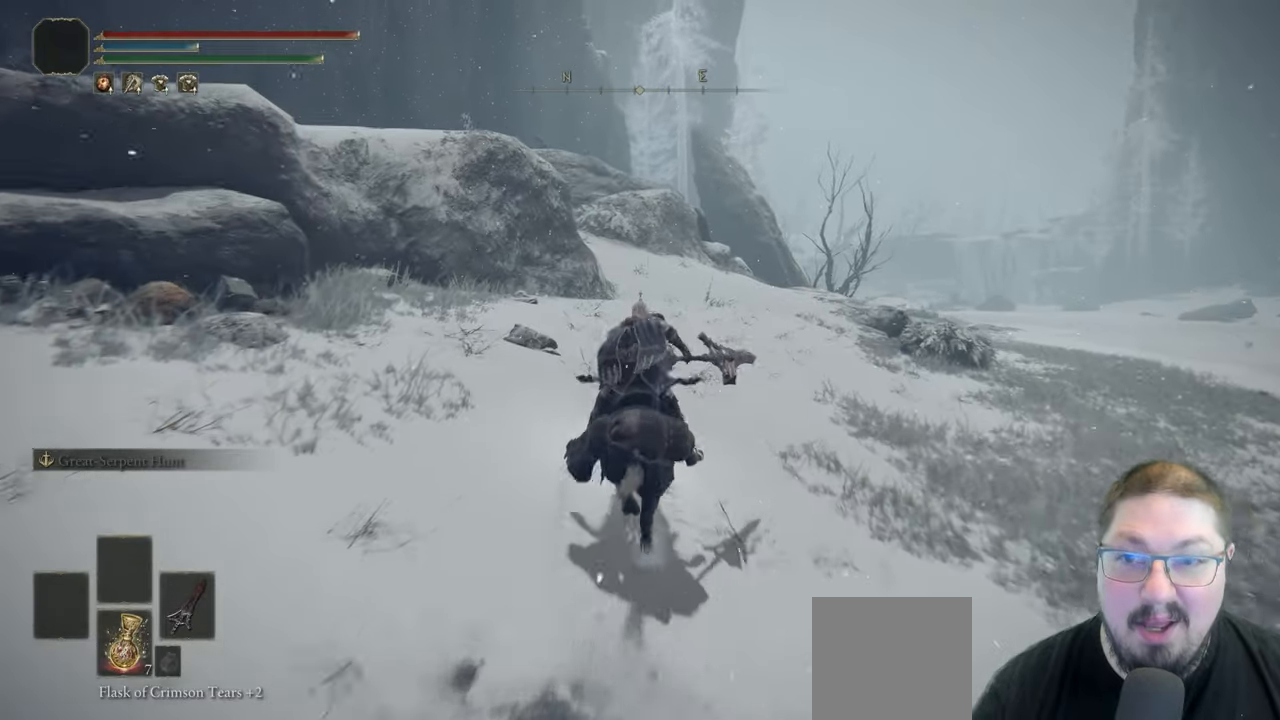
{"buttons": [], "left_stick": "up", "right_stick": "center", "button_events": [[17, "B", "up"]]}
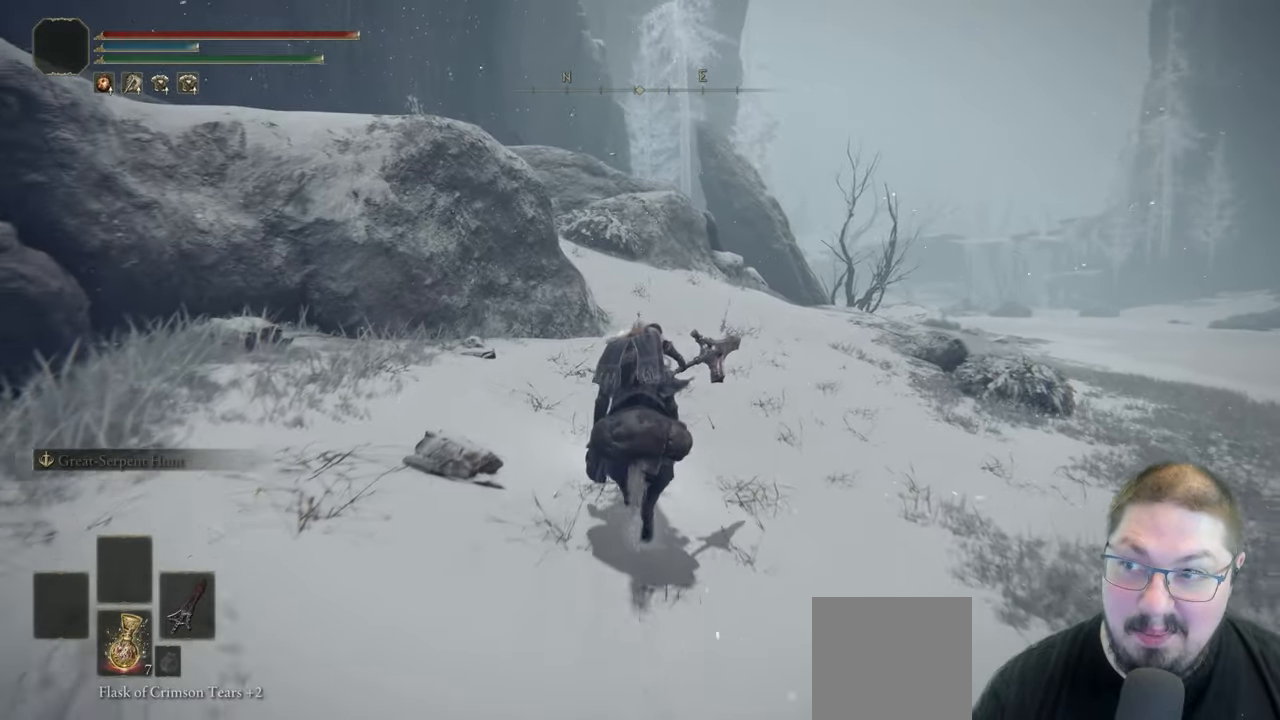
{"buttons": [], "left_stick": "up", "right_stick": "down", "button_events": []}
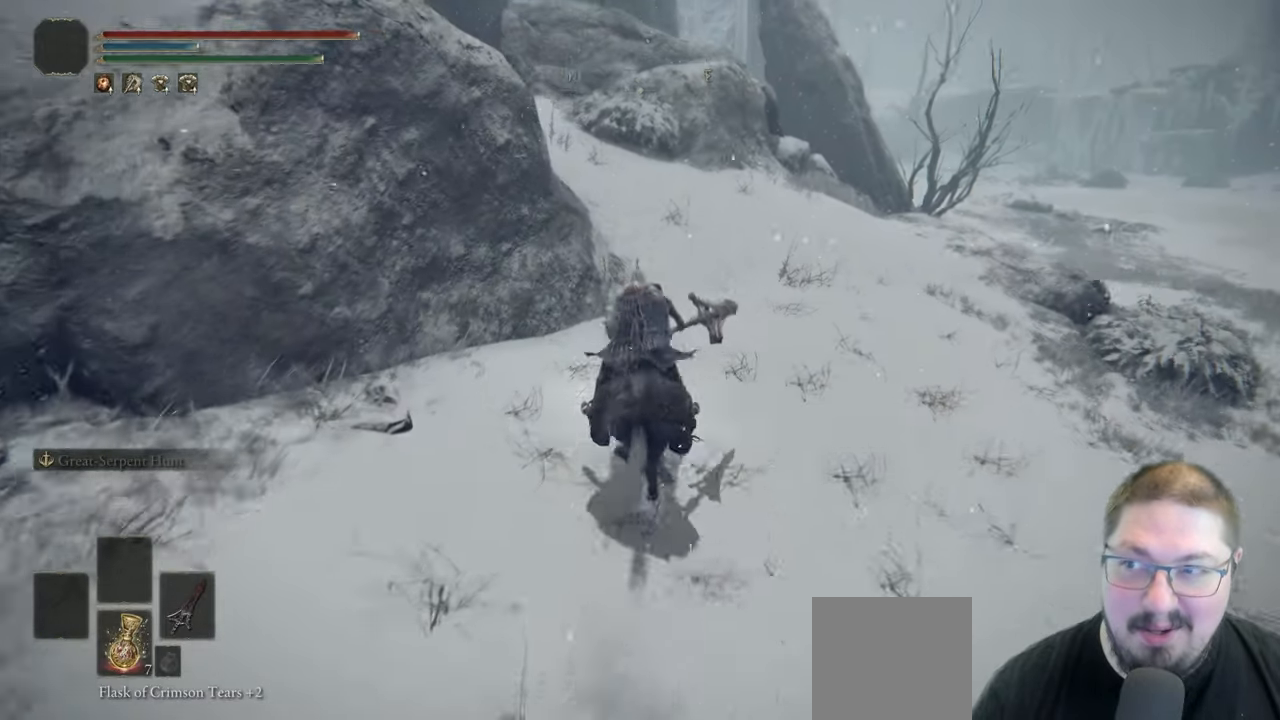
{"buttons": [], "left_stick": "up", "right_stick": "center", "button_events": []}
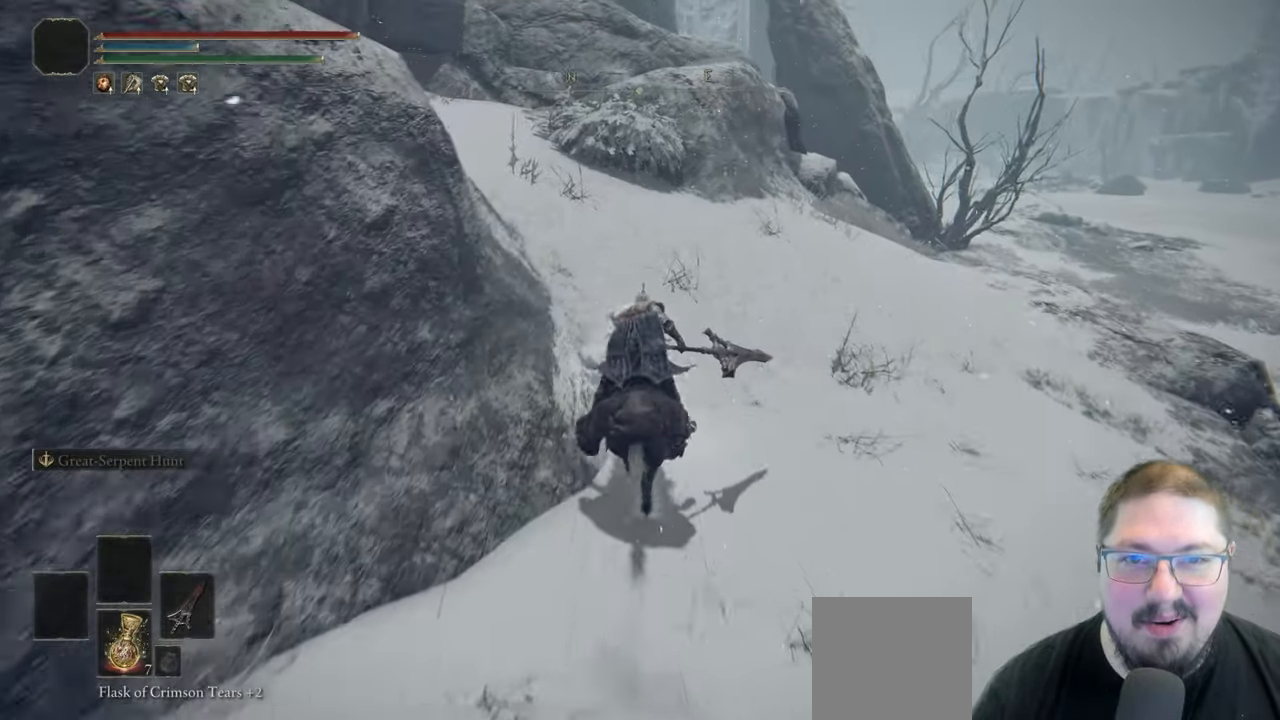
{"buttons": [], "left_stick": "up", "right_stick": "right", "button_events": []}
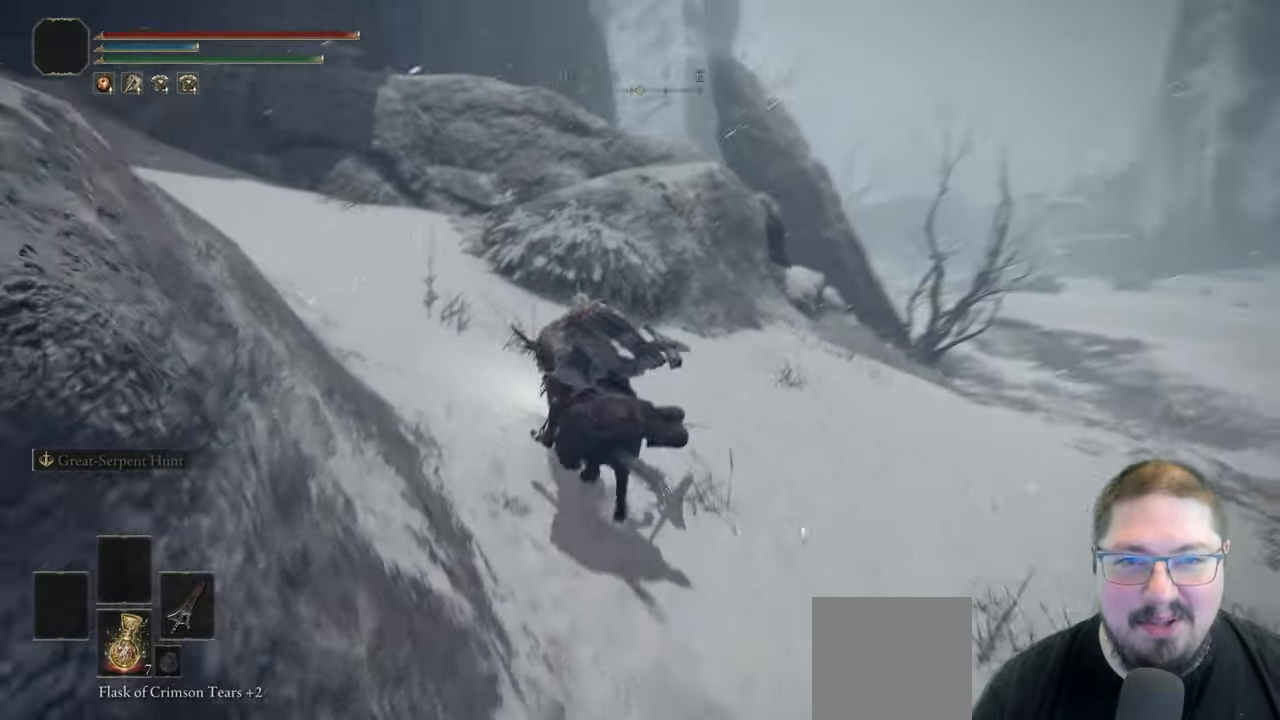
{"buttons": ["B"], "left_stick": "up", "right_stick": "center", "button_events": [[450, "B", "down"]]}
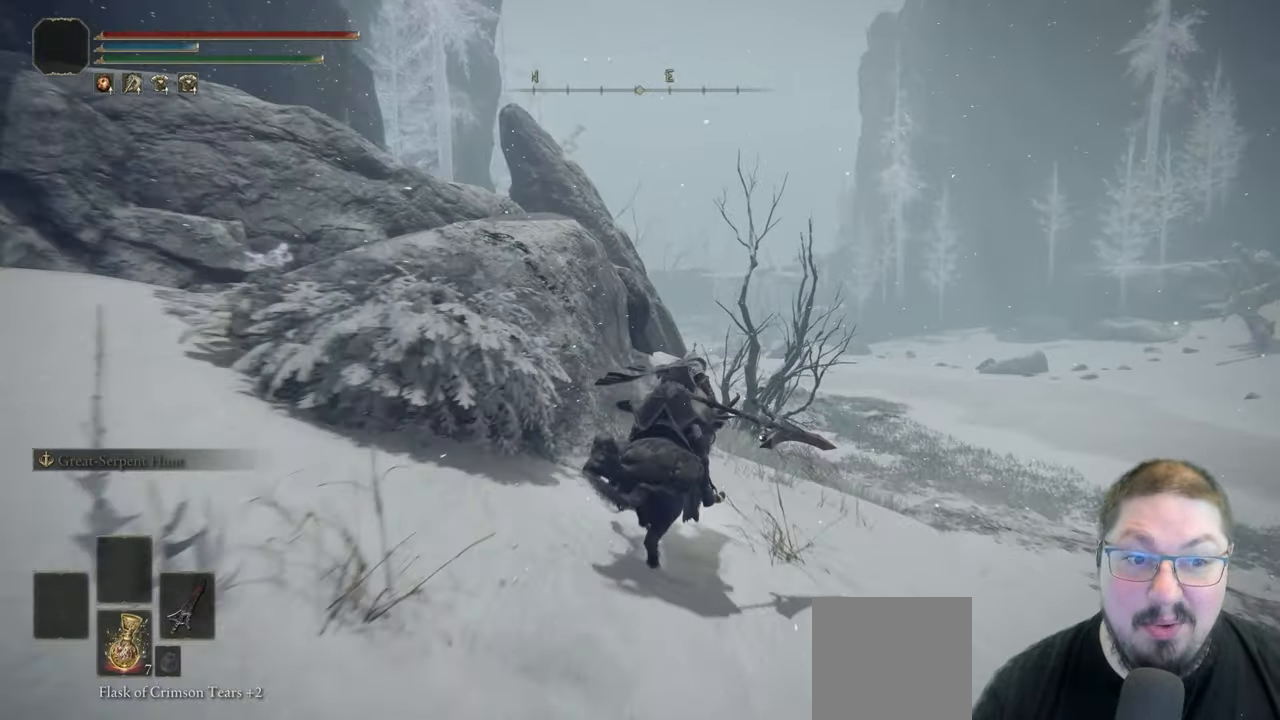
{"buttons": [], "left_stick": "up", "right_stick": "center", "button_events": [[33, "B", "up"]]}
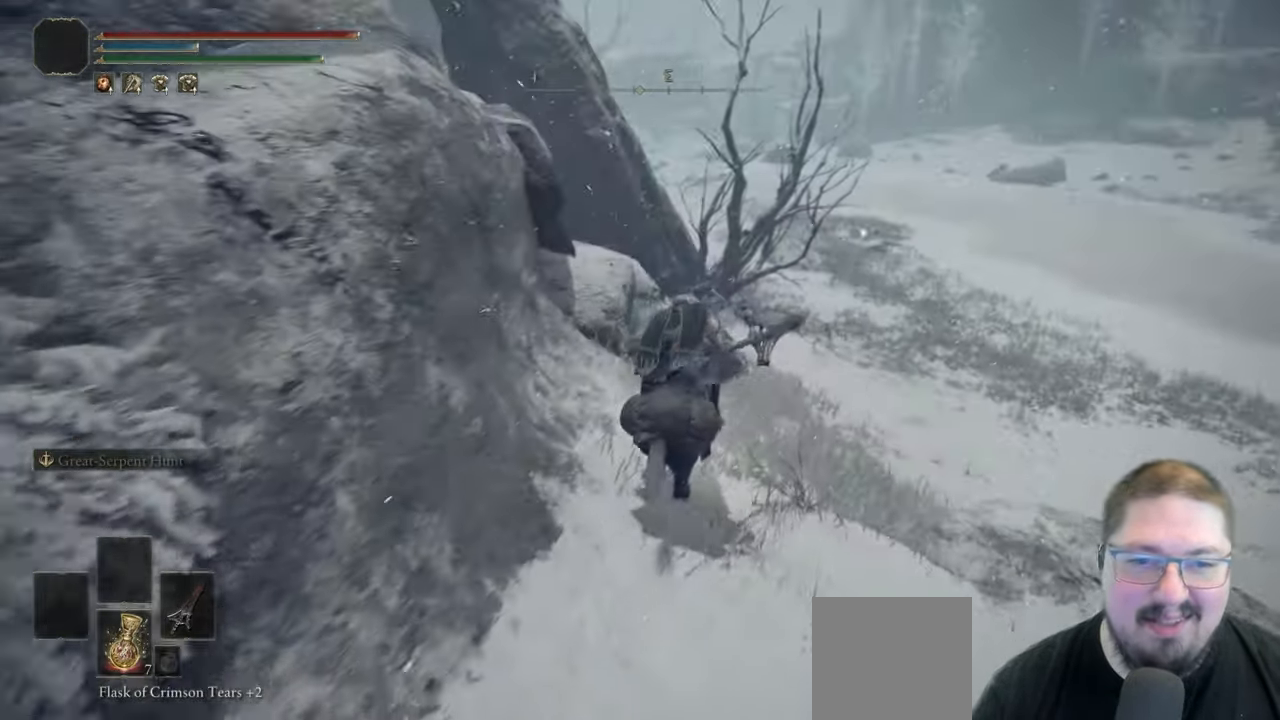
{"buttons": ["A"], "left_stick": "up", "right_stick": "center", "button_events": [[133, "A", "down"], [333, "A", "up"], [483, "A", "down"]]}
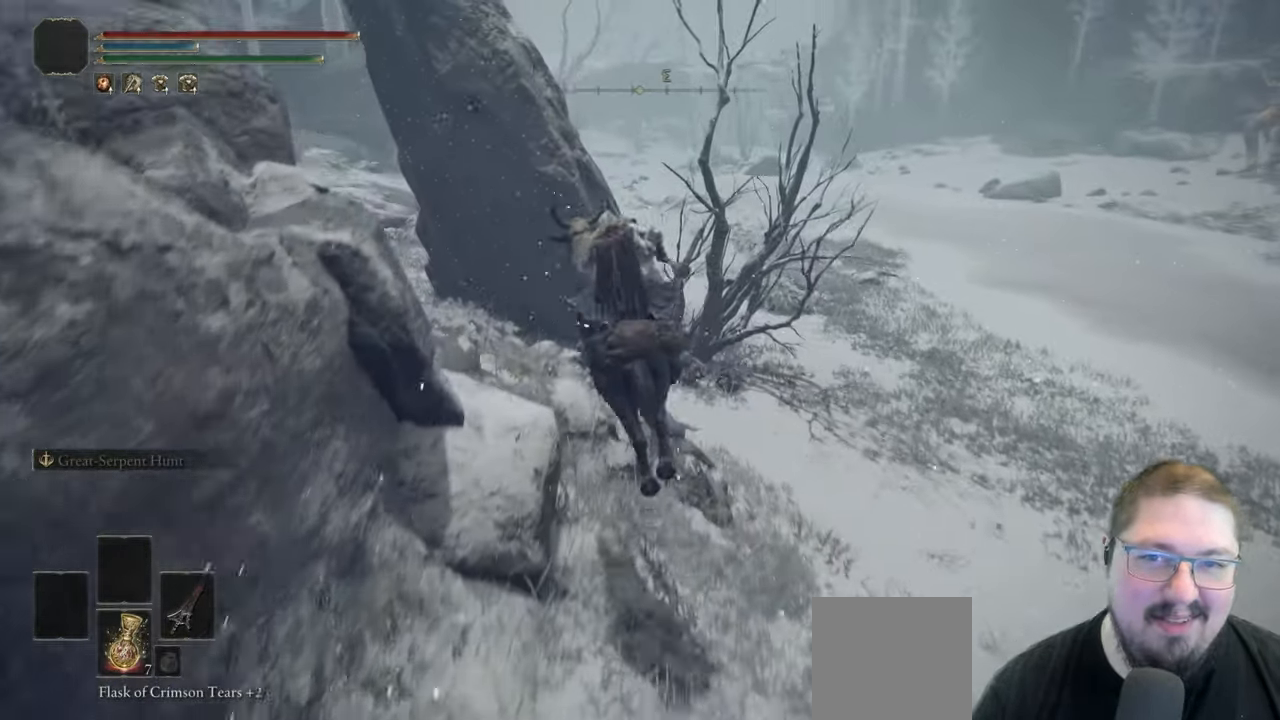
{"buttons": [], "left_stick": "up", "right_stick": "center", "button_events": [[133, "A", "up"]]}
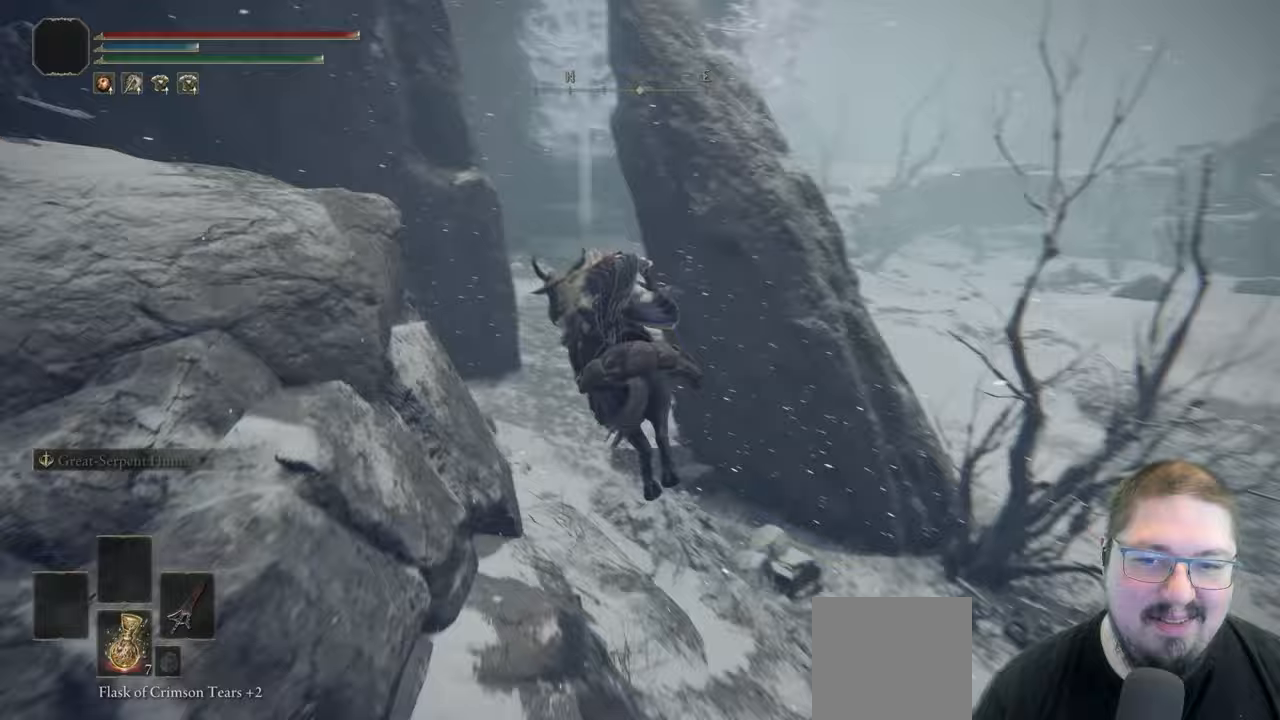
{"buttons": ["B"], "left_stick": "up", "right_stick": "center", "button_events": [[283, "B", "down"], [367, "B", "up"], [433, "B", "down"]]}
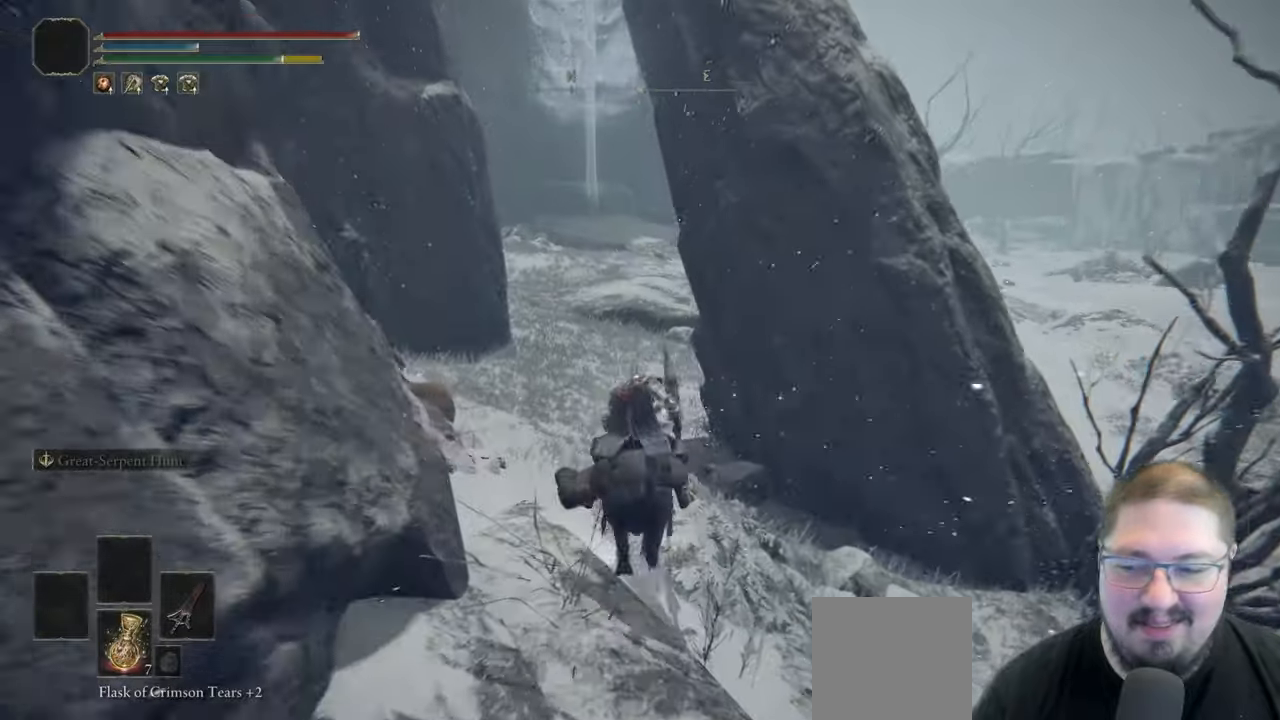
{"buttons": ["B"], "left_stick": "up", "right_stick": "center", "button_events": [[50, "B", "up"], [150, "B", "down"], [217, "B", "up"], [333, "B", "down"], [383, "B", "up"], [500, "B", "down"]]}
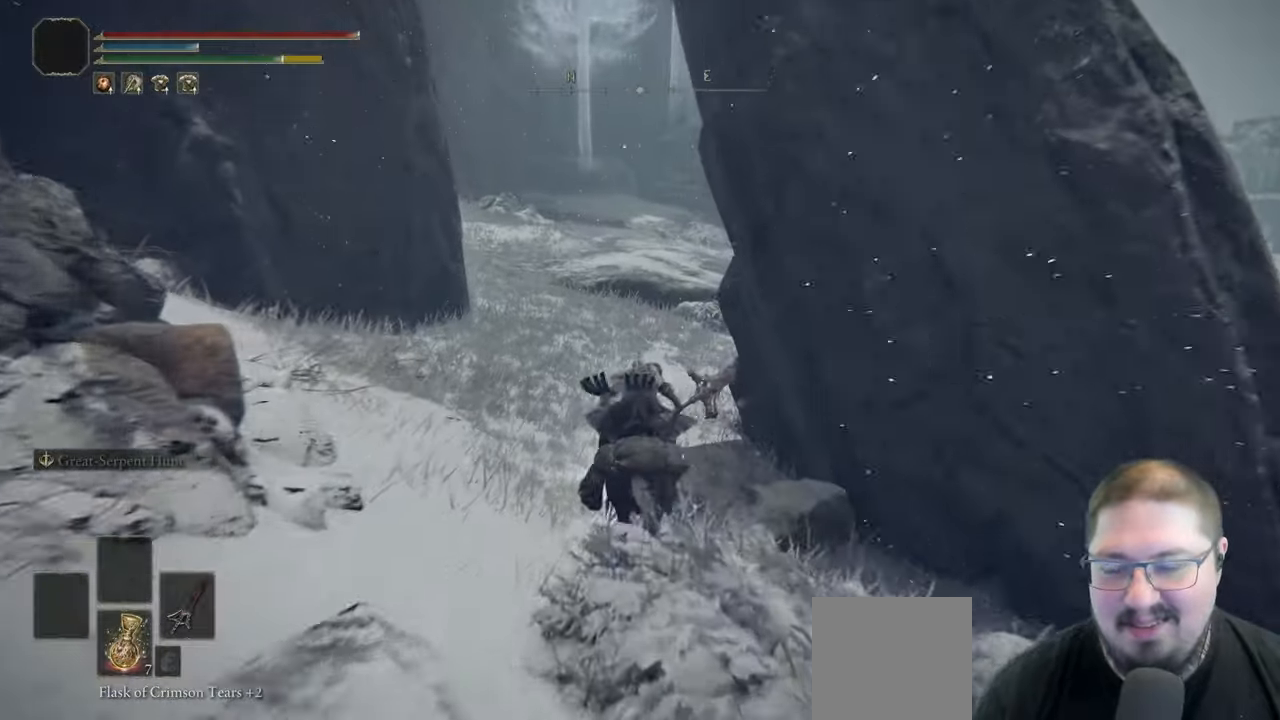
{"buttons": [], "left_stick": "up", "right_stick": "center", "button_events": [[83, "B", "up"], [167, "B", "down"], [283, "B", "up"]]}